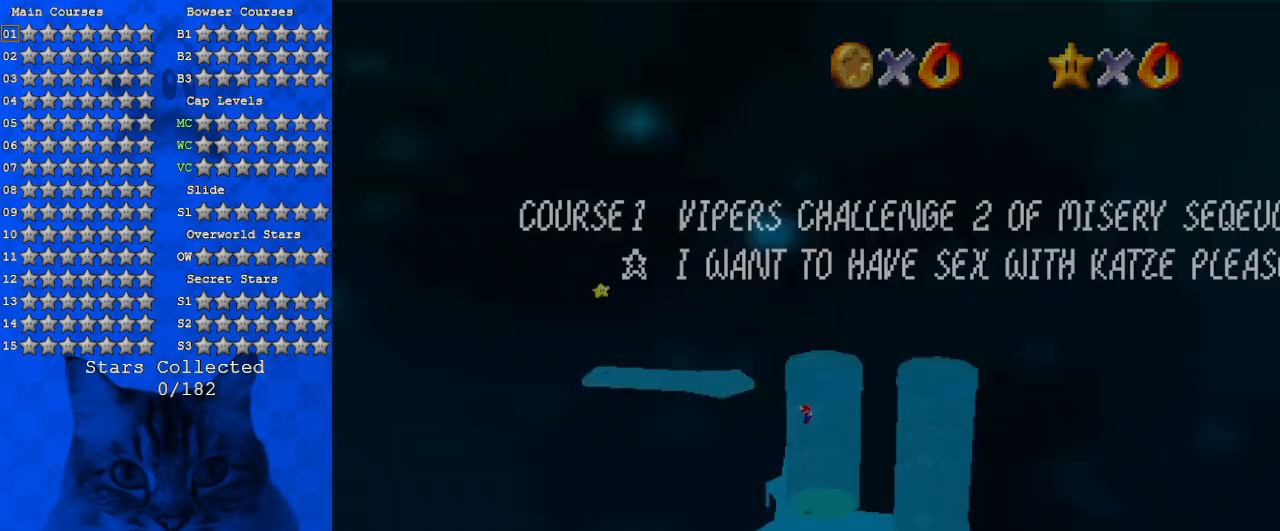
Gameplay with keyboard; each line is a JSON object with the keys held at the frame after it. "events" lists presses ("down") and releases ("up") of "a", "c", "ctrl", "d", "down", "left", "return", "right", "s", "shift", "up", "w", "x" and "y" between this image and that frame as [ms after this image, input, new state], when the widget could be followed in between. No other keys are recorded. Mouse input is not recorded.
{"keys": ["return", "right"], "events": [[200, "shift", "down"], [300, "shift", "up"], [333, "right", "down"], [333, "shift", "down"], [433, "return", "down"], [467, "shift", "up"]]}
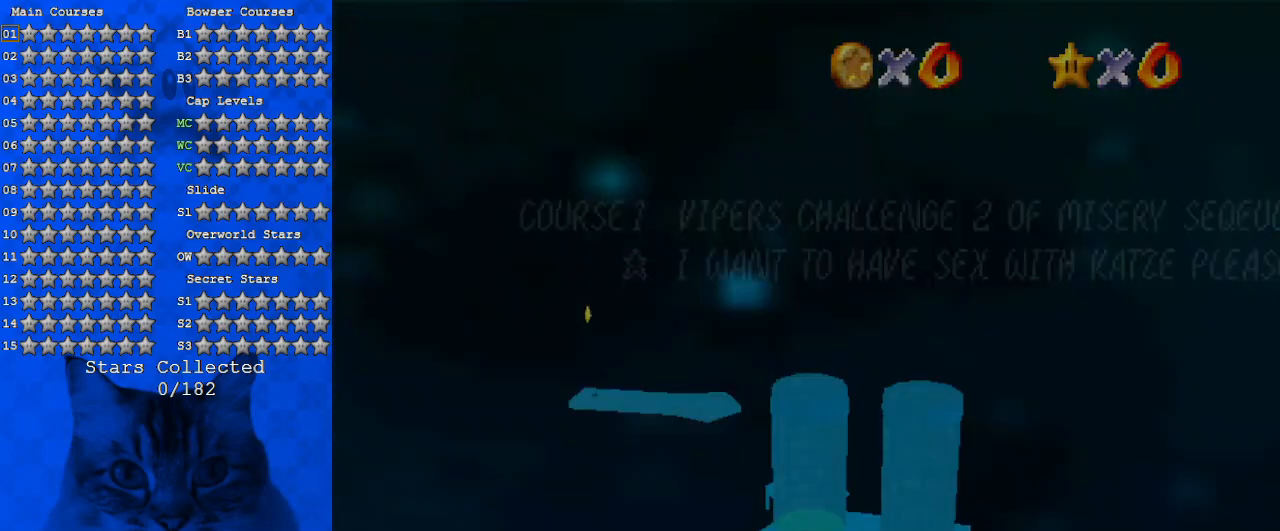
{"keys": ["left", "up"], "events": [[33, "return", "up"], [267, "right", "up"], [400, "left", "down"], [400, "up", "down"]]}
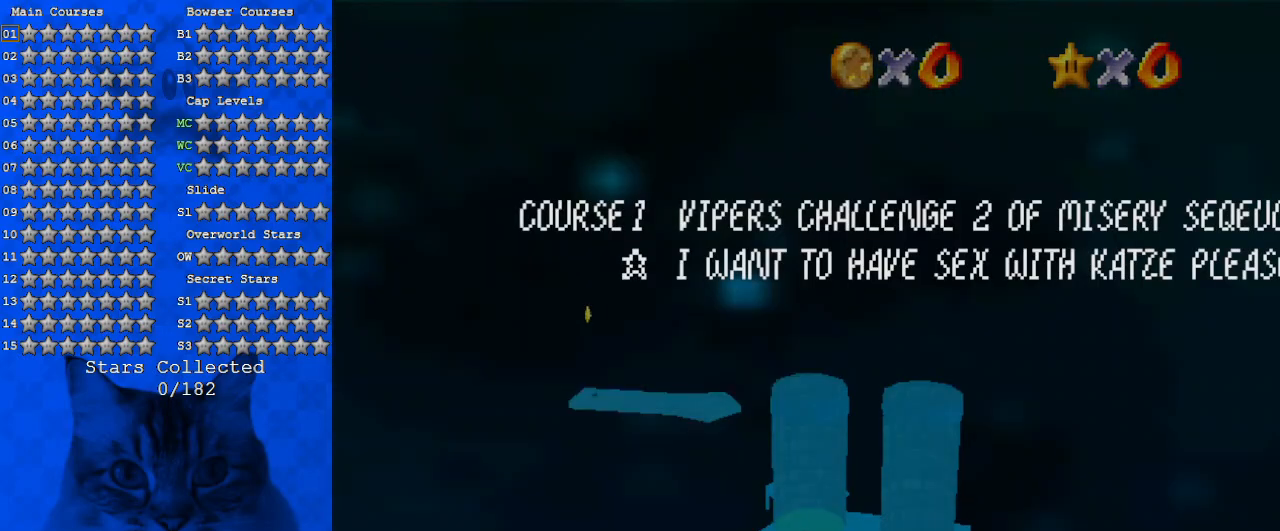
{"keys": ["right", "up"], "events": [[33, "up", "up"], [167, "return", "down"], [267, "return", "up"], [300, "return", "down"], [367, "up", "down"], [400, "right", "down"], [467, "left", "up"], [467, "return", "up"]]}
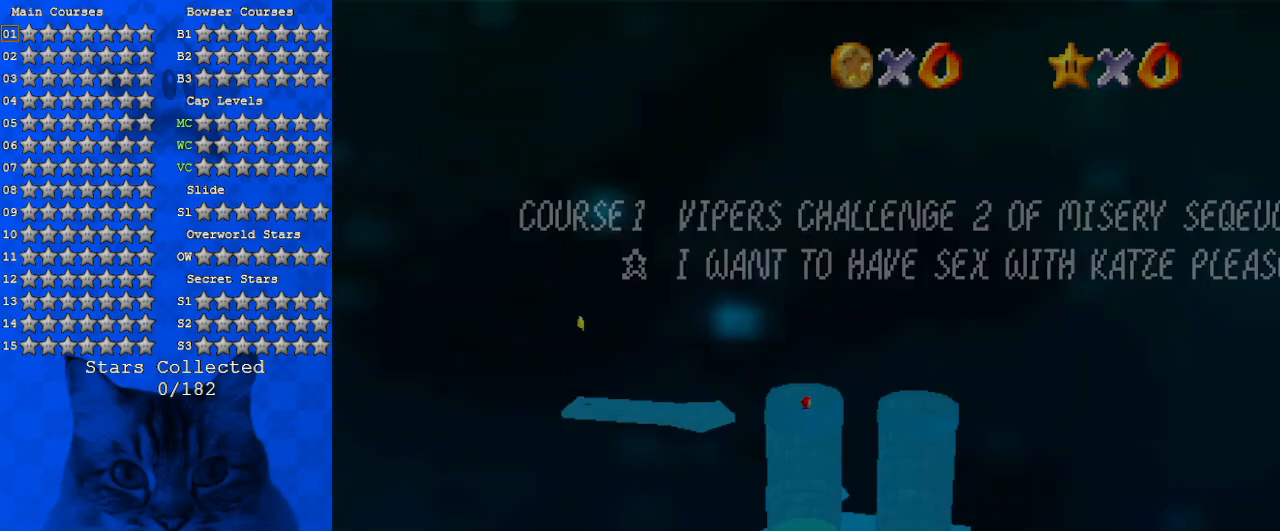
{"keys": ["down"], "events": [[133, "up", "up"], [200, "right", "up"], [367, "down", "down"], [467, "return", "down"], [500, "return", "up"]]}
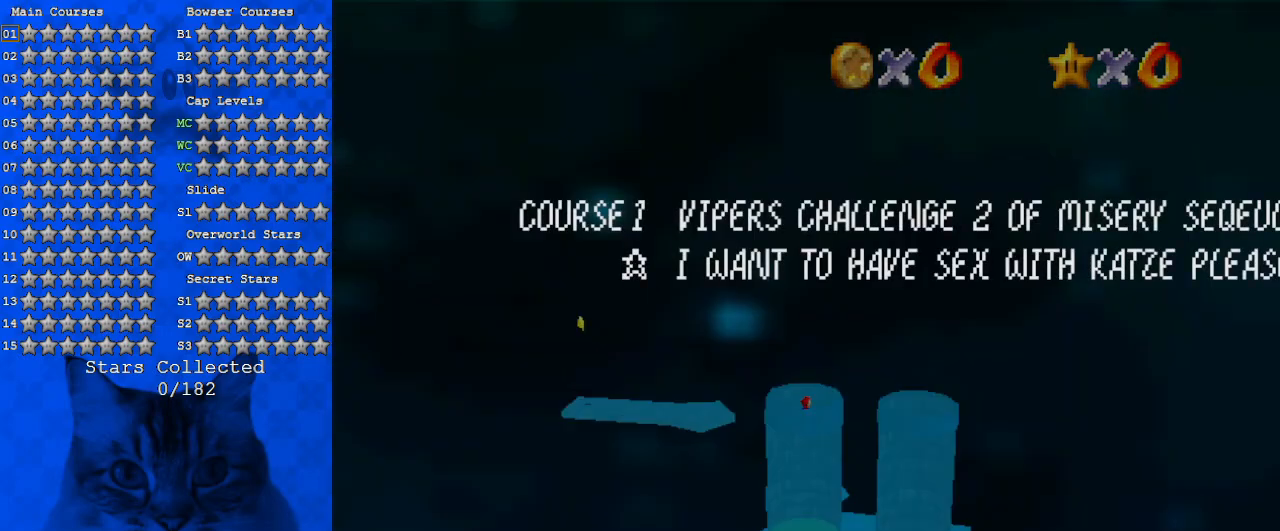
{"keys": [], "events": [[67, "right", "down"], [100, "return", "down"], [167, "down", "up"], [233, "return", "up"], [333, "right", "up"]]}
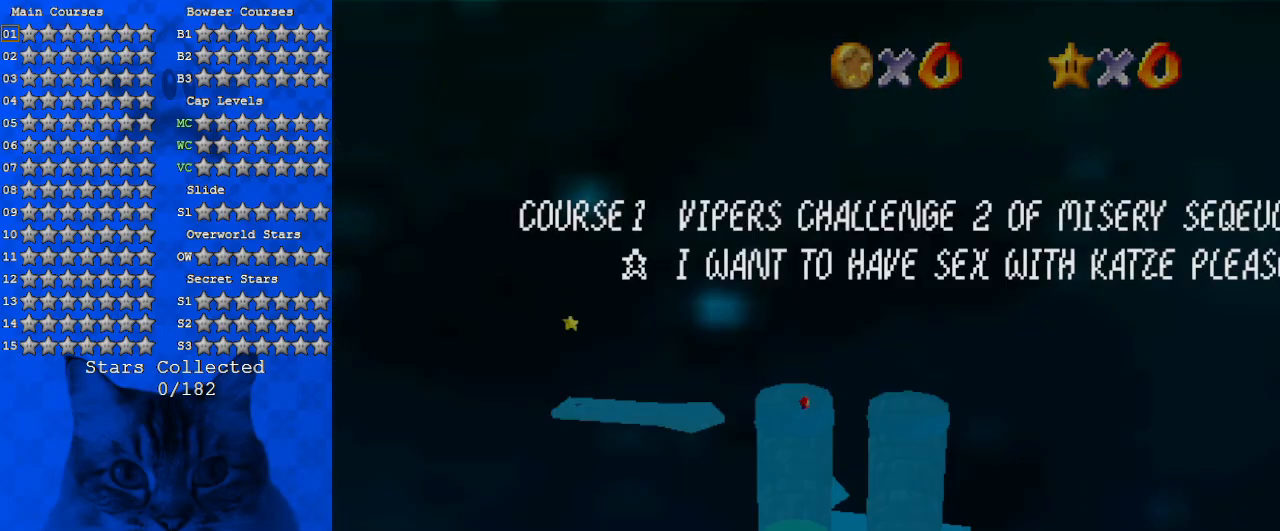
{"keys": ["right"], "events": [[33, "left", "down"], [67, "return", "down"], [67, "right", "down"], [67, "up", "down"], [133, "left", "up"], [133, "return", "up"], [167, "return", "down"], [267, "return", "up"], [300, "up", "up"]]}
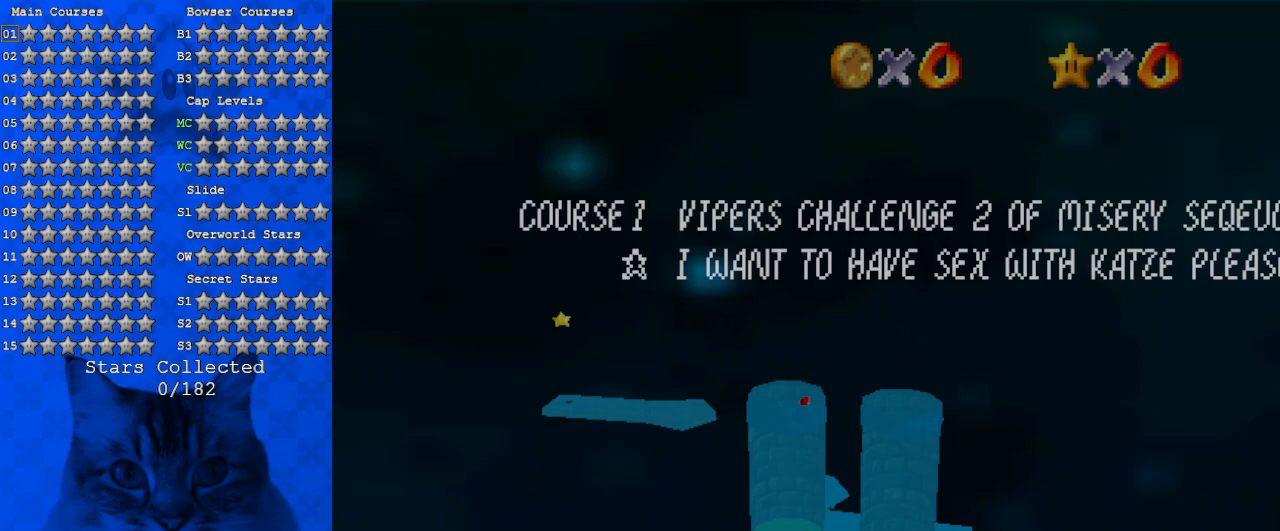
{"keys": ["right"], "events": [[133, "shift", "down"], [233, "shift", "up"], [267, "shift", "down"], [300, "return", "down"], [467, "return", "up"], [467, "shift", "up"]]}
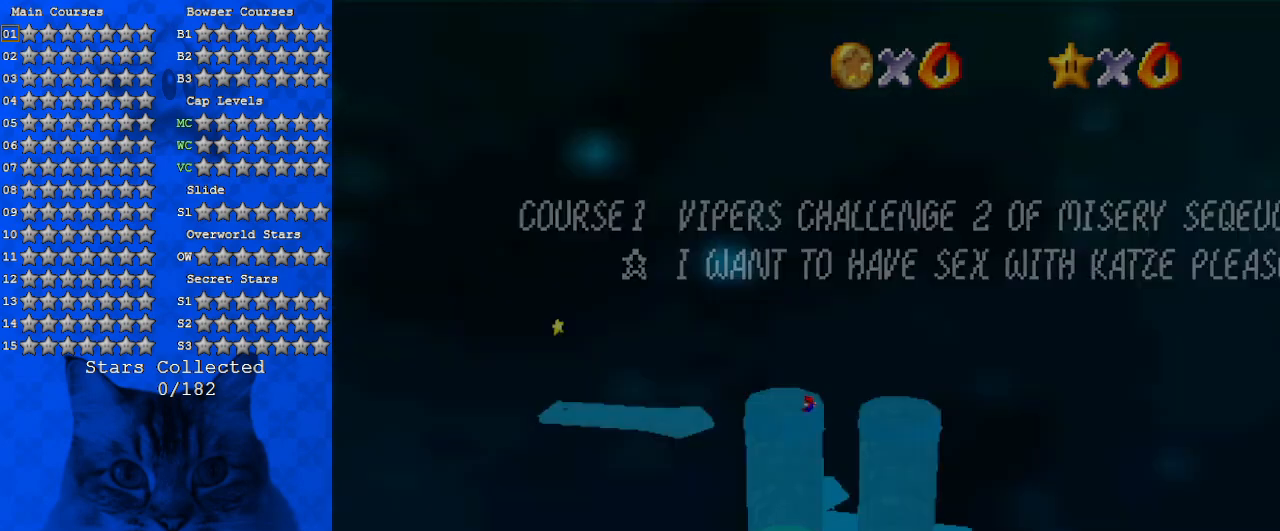
{"keys": ["down", "left", "shift"], "events": [[33, "right", "up"], [100, "left", "down"], [133, "shift", "down"], [267, "down", "down"]]}
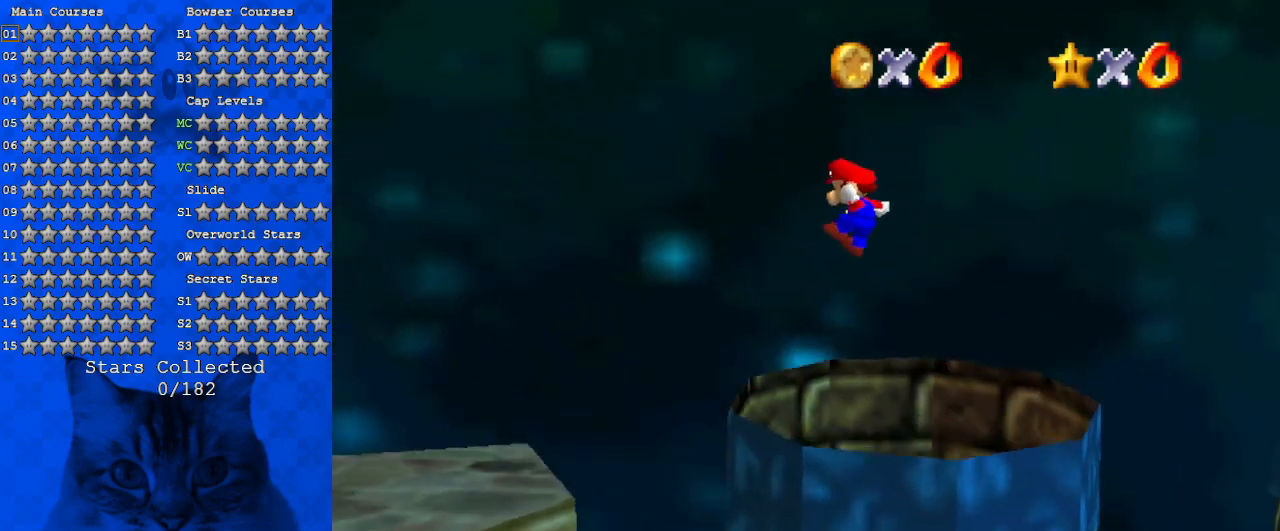
{"keys": ["down", "left", "shift"], "events": [[67, "left", "up"], [233, "left", "down"]]}
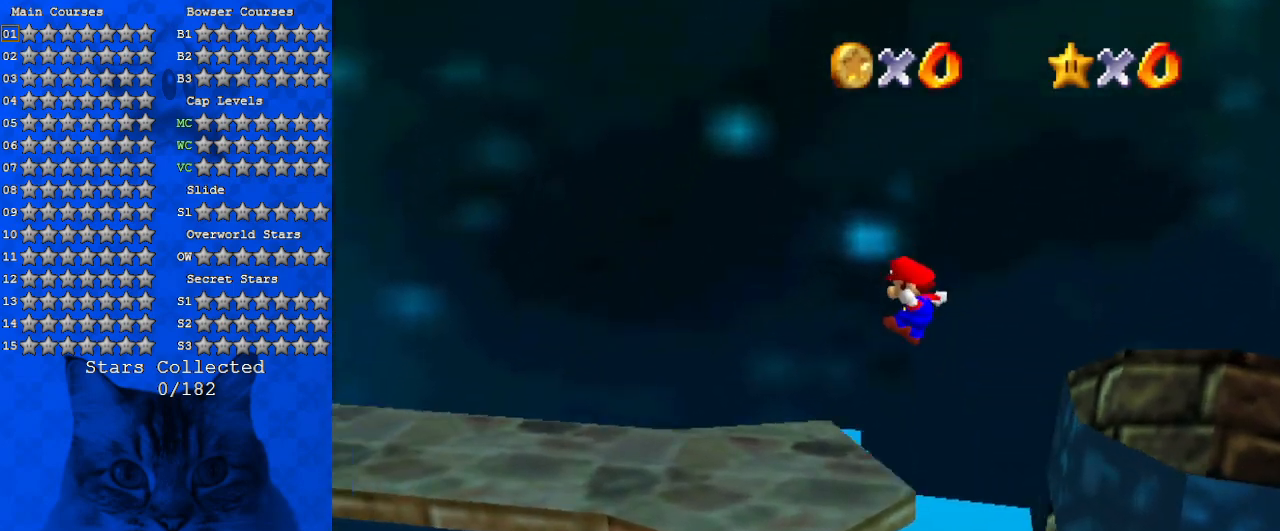
{"keys": ["down", "right", "shift"], "events": [[167, "left", "up"], [167, "shift", "up"], [267, "right", "down"], [267, "shift", "down"]]}
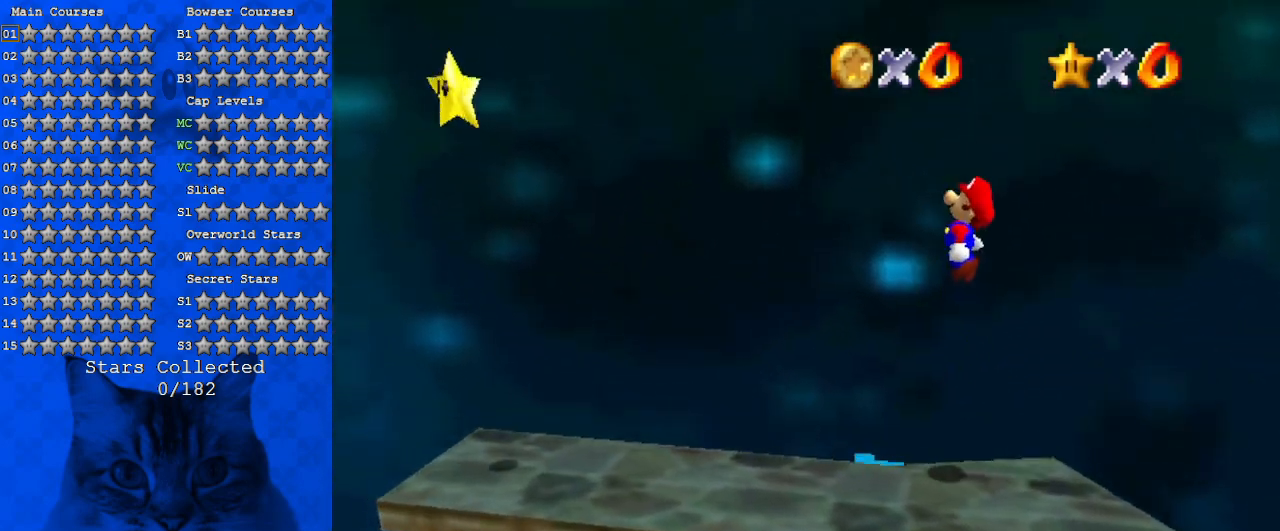
{"keys": ["d"], "events": [[133, "right", "up"], [167, "shift", "up"], [367, "d", "down"], [400, "d", "up"], [500, "d", "down"], [500, "down", "up"]]}
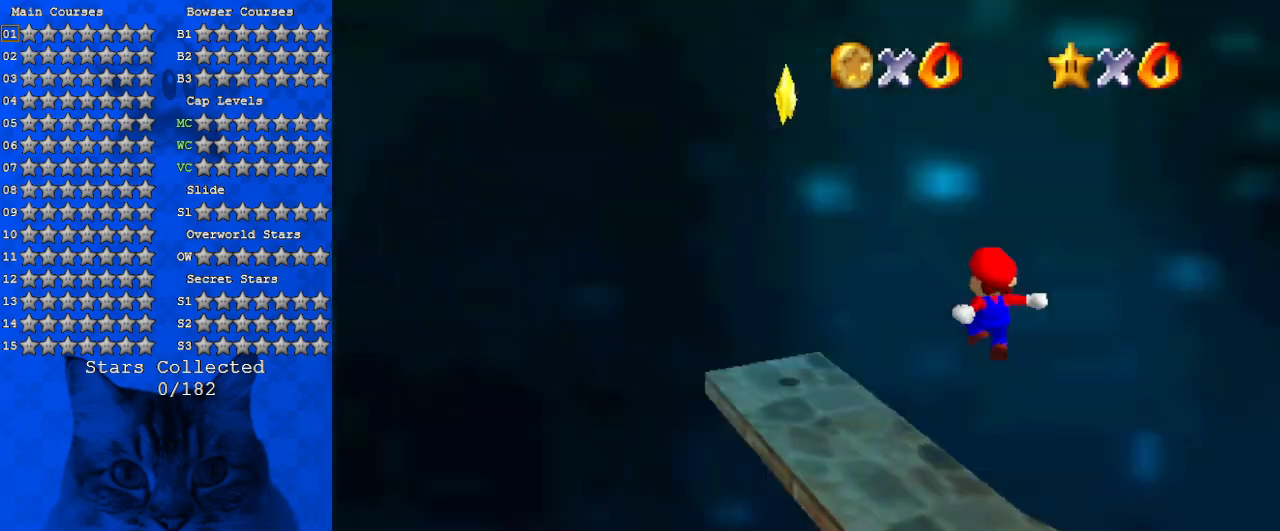
{"keys": ["up"], "events": [[100, "d", "up"], [100, "right", "down"], [200, "right", "up"], [433, "up", "down"]]}
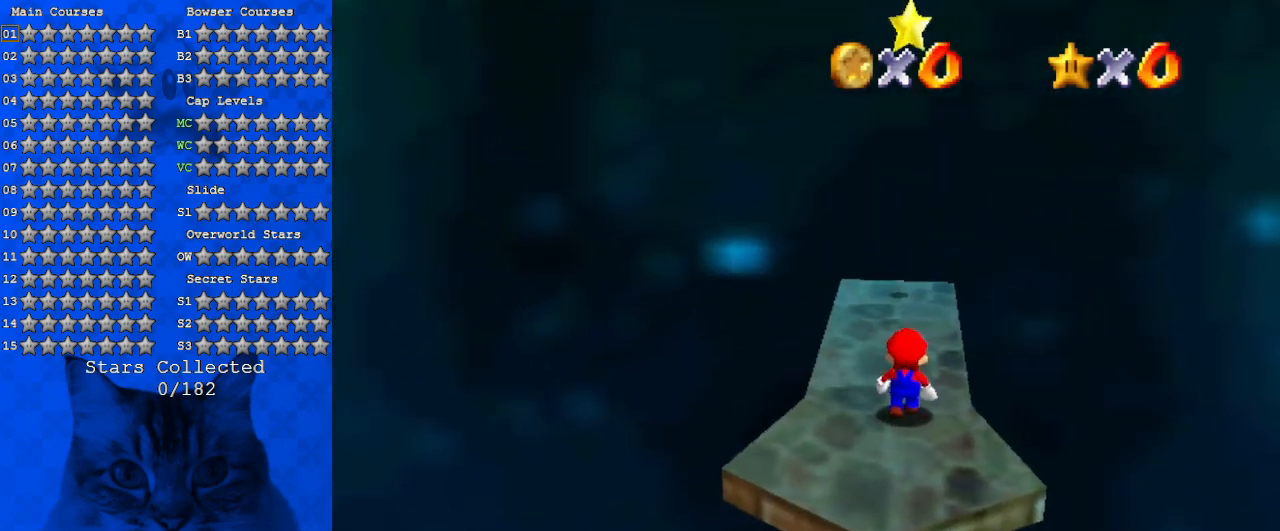
{"keys": ["left", "up"], "events": [[167, "shift", "down"], [167, "up", "up"], [233, "shift", "up"], [333, "a", "down"], [333, "up", "down"], [400, "left", "down"], [433, "a", "up"]]}
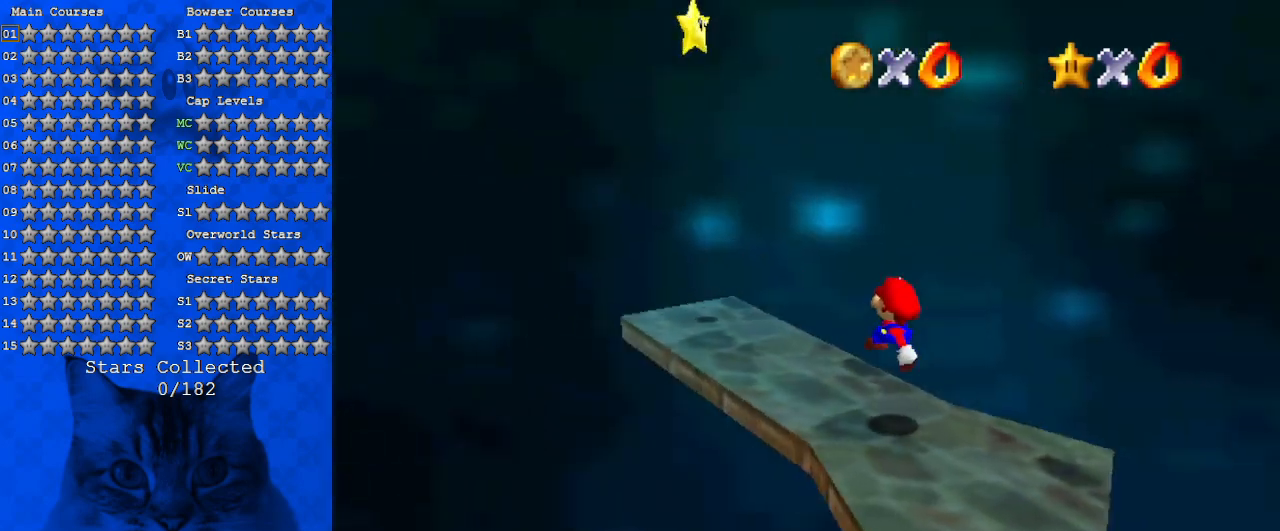
{"keys": ["a", "left", "up"], "events": [[200, "shift", "down"], [300, "shift", "up"], [433, "a", "down"]]}
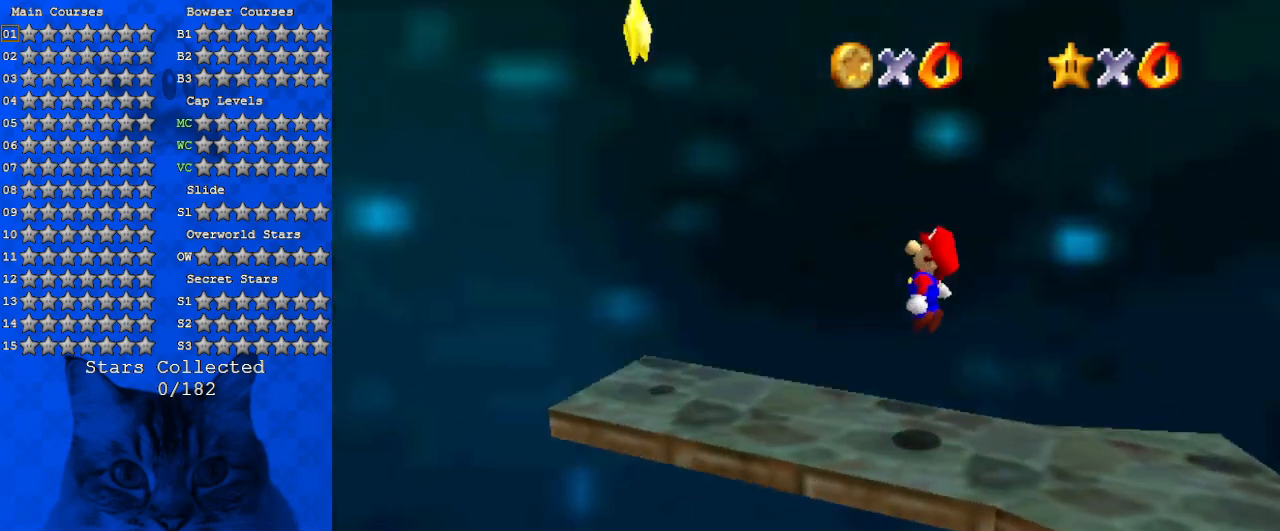
{"keys": ["right", "shift"], "events": [[33, "a", "up"], [133, "up", "up"], [367, "shift", "down"], [467, "left", "up"], [467, "right", "down"]]}
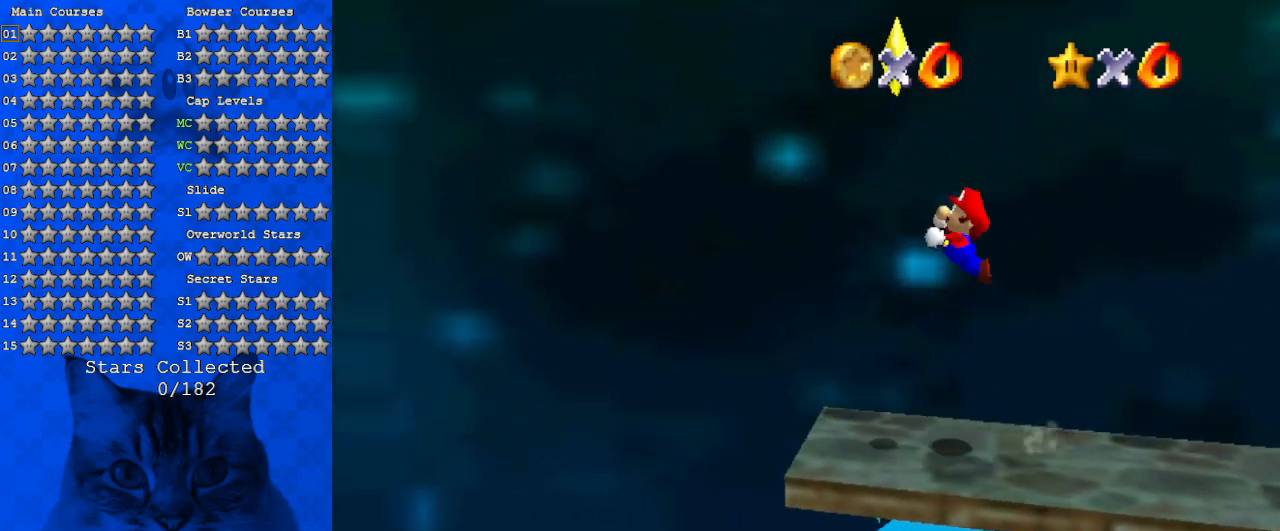
{"keys": [], "events": [[67, "shift", "up"], [133, "down", "down"], [133, "right", "up"], [133, "y", "down"], [233, "right", "down"], [300, "y", "up"], [433, "down", "up"], [433, "right", "up"]]}
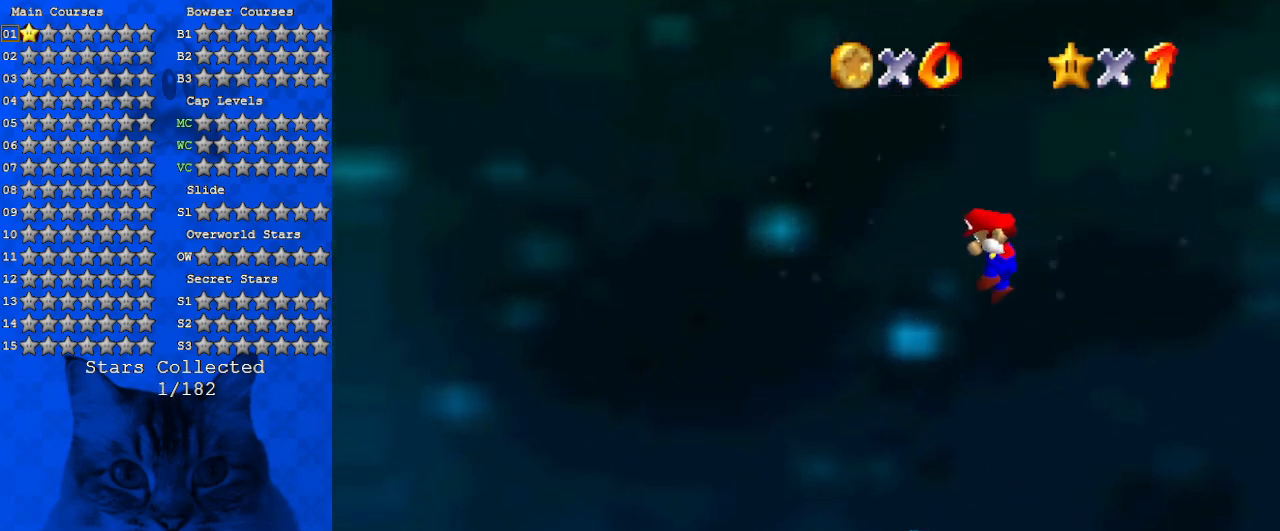
{"keys": [], "events": []}
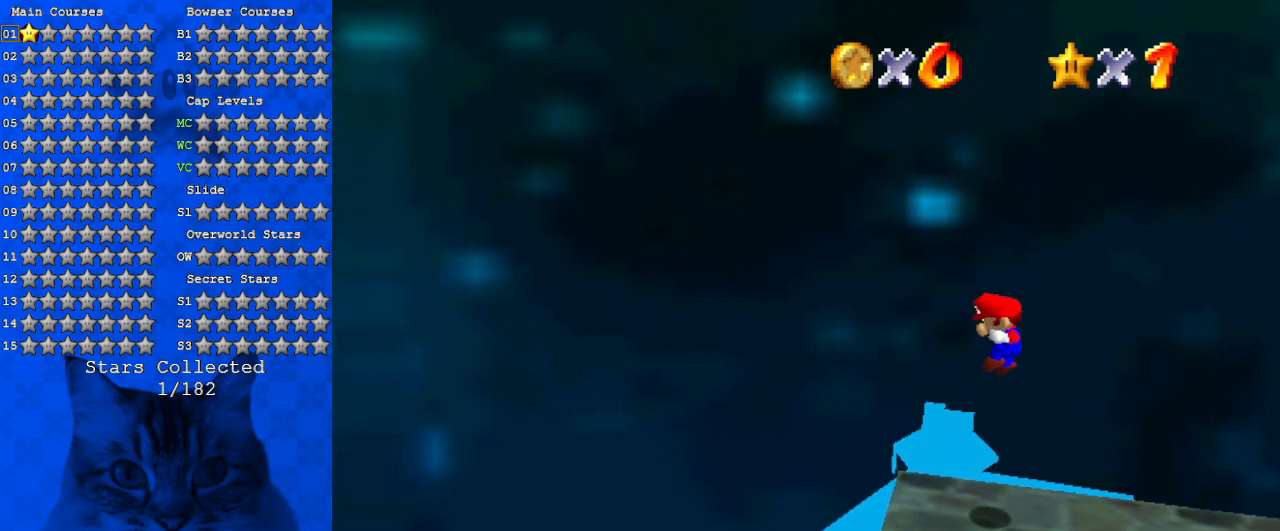
{"keys": [], "events": []}
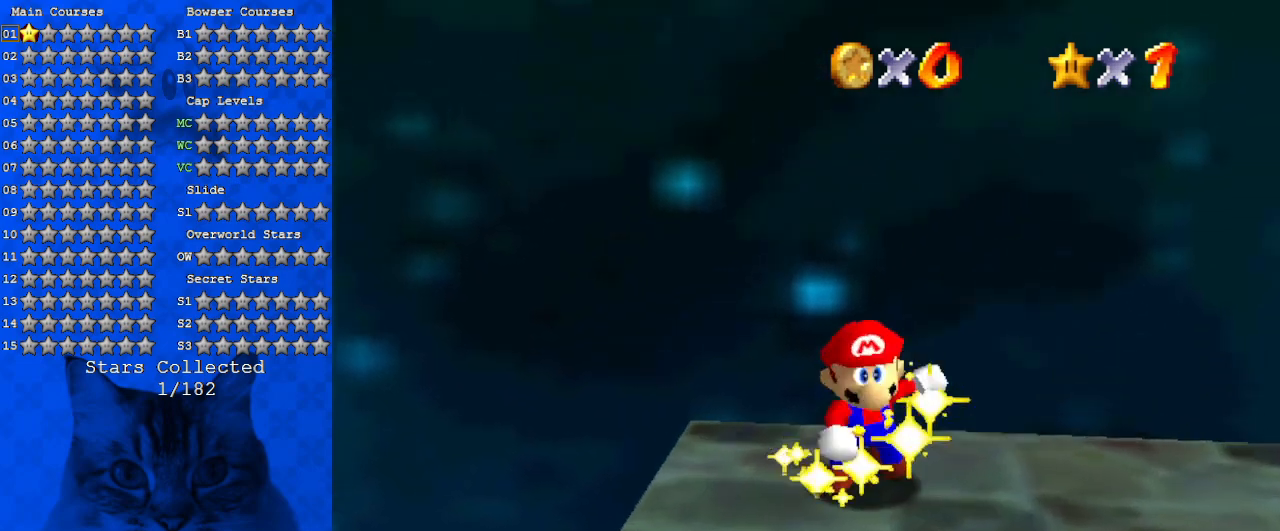
{"keys": [], "events": []}
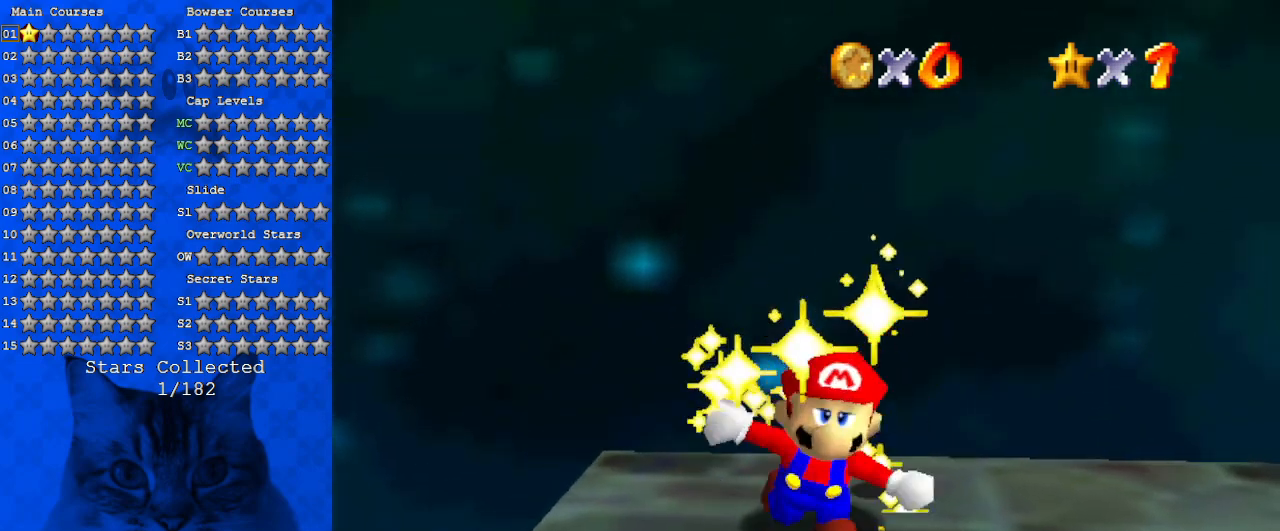
{"keys": [], "events": []}
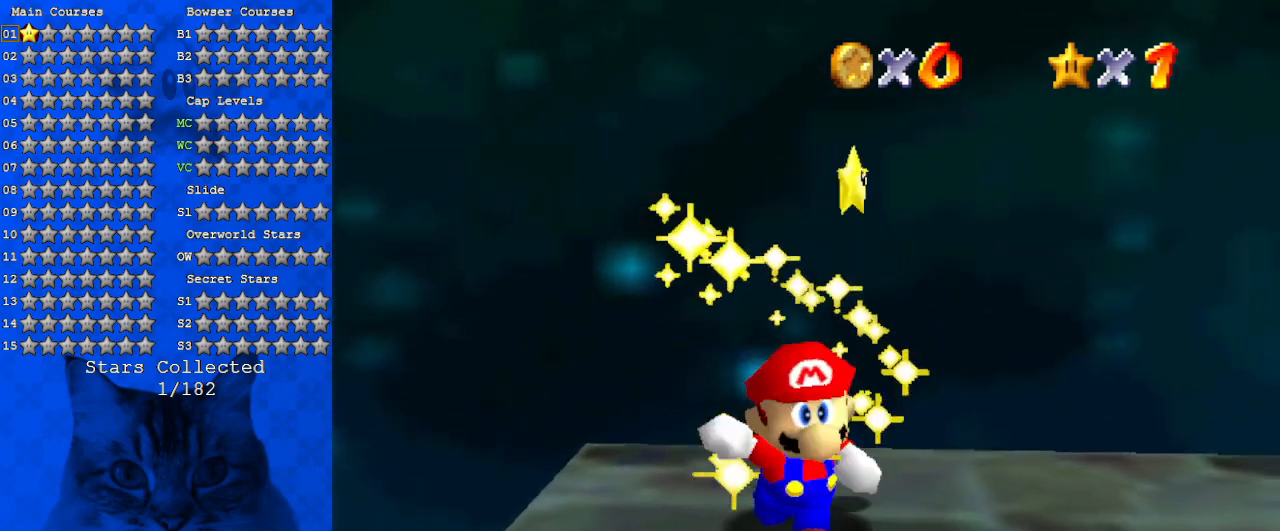
{"keys": ["return"], "events": [[200, "c", "down"], [367, "c", "up"], [433, "return", "down"]]}
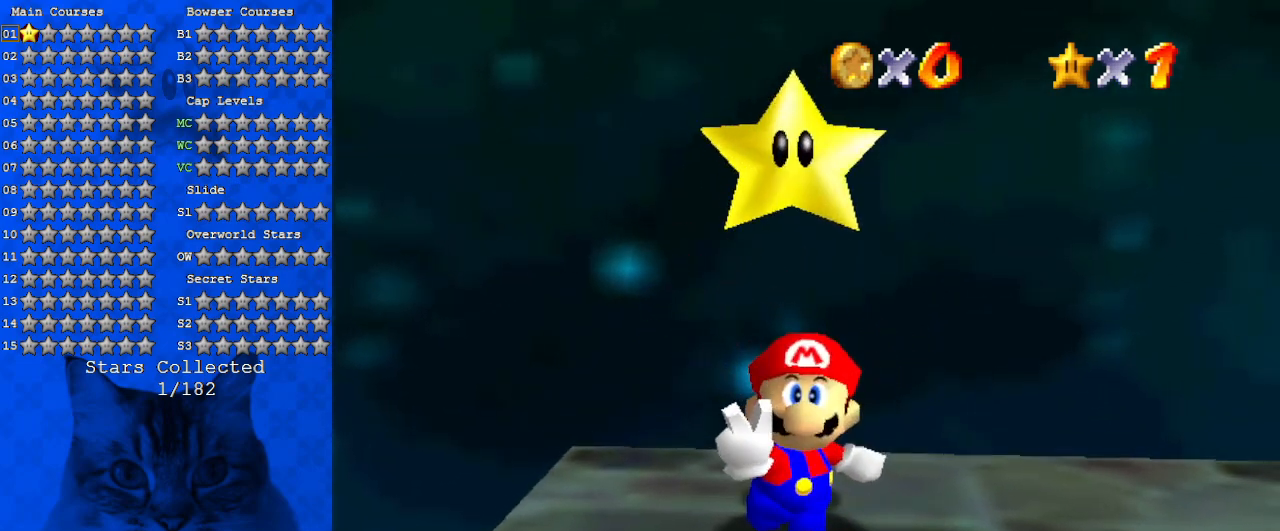
{"keys": [], "events": [[100, "return", "up"], [133, "a", "down"], [267, "a", "up"], [333, "s", "down"], [467, "s", "up"]]}
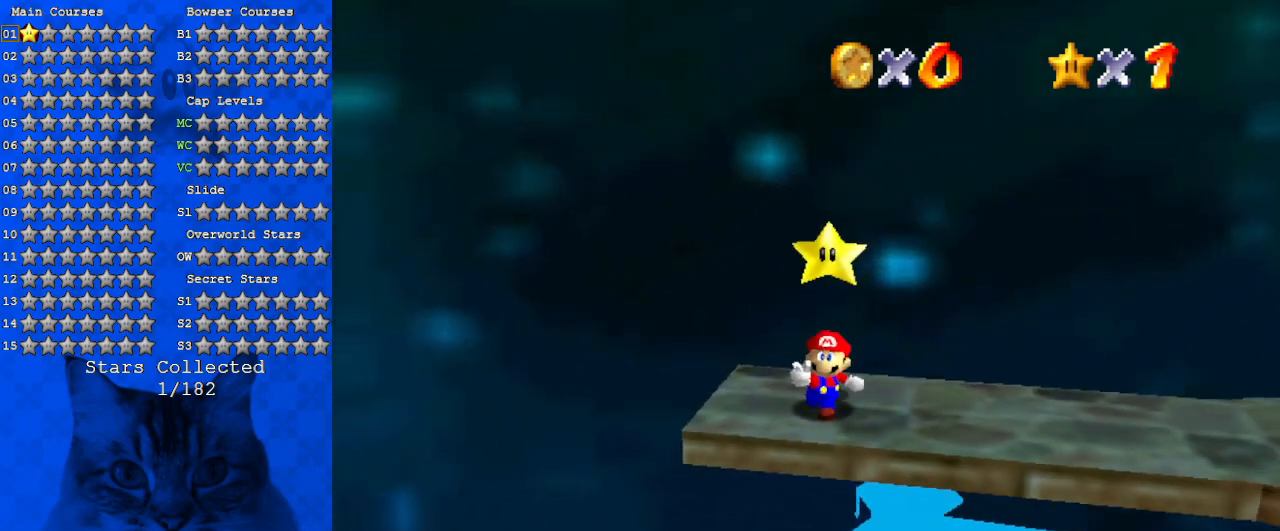
{"keys": [], "events": []}
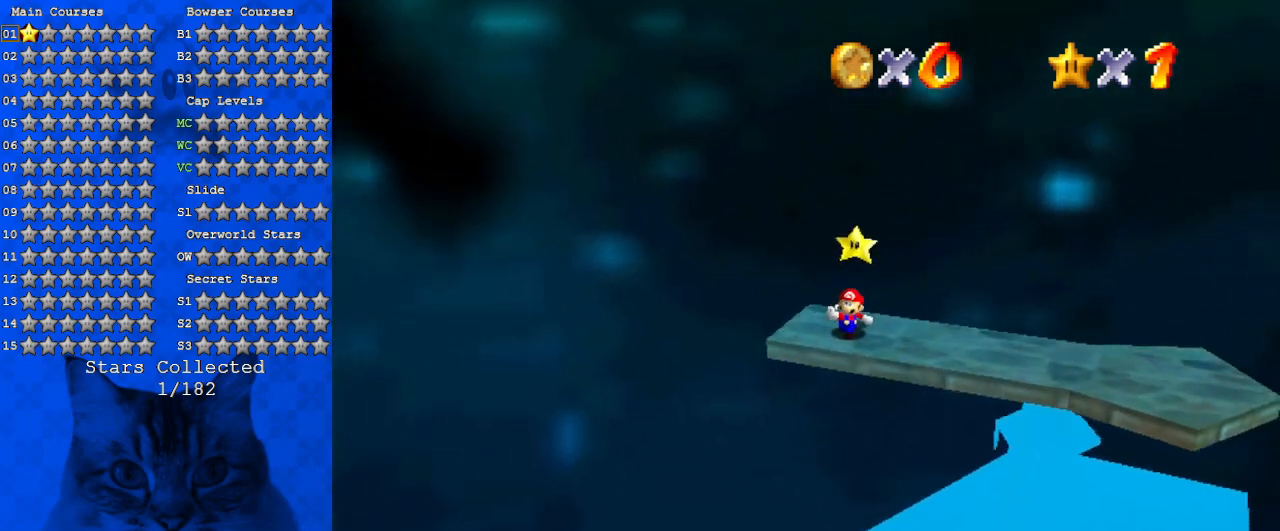
{"keys": [], "events": []}
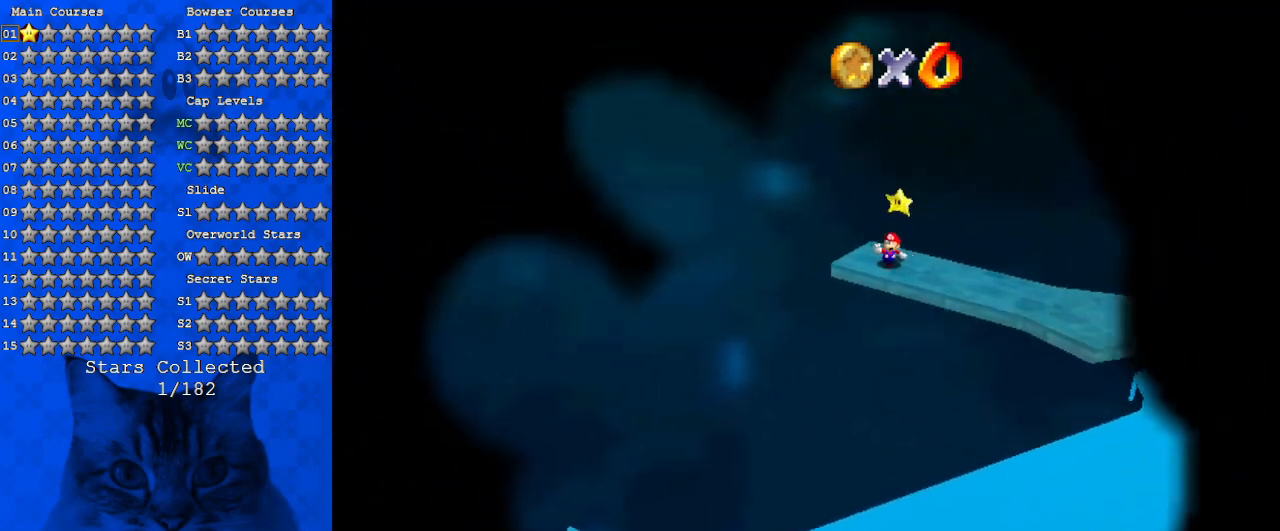
{"keys": [], "events": [[300, "d", "down"], [467, "d", "up"]]}
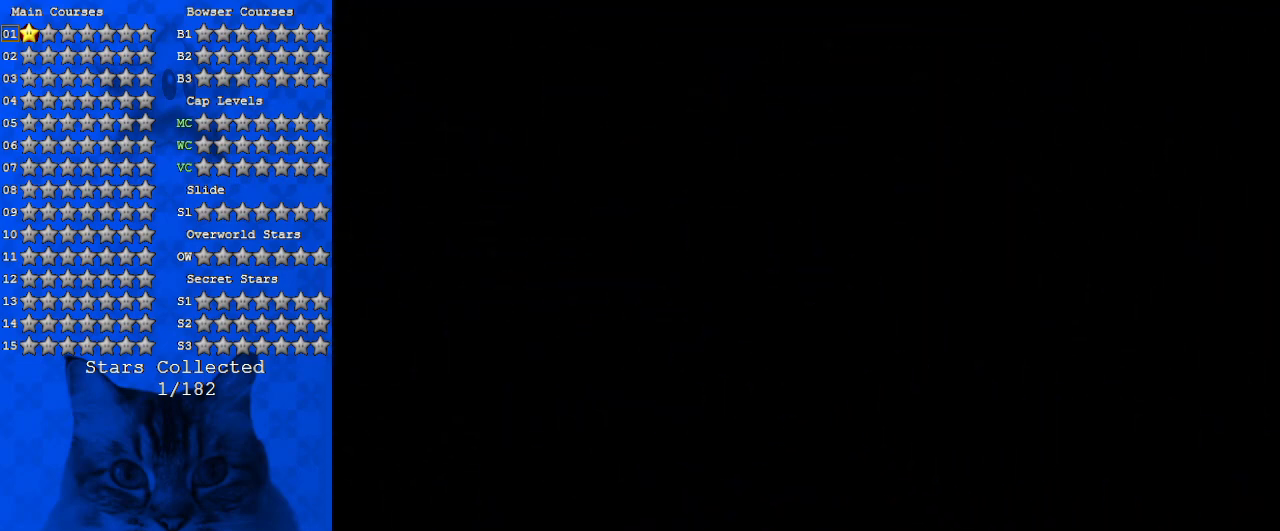
{"keys": [], "events": [[233, "c", "down"], [367, "c", "up"]]}
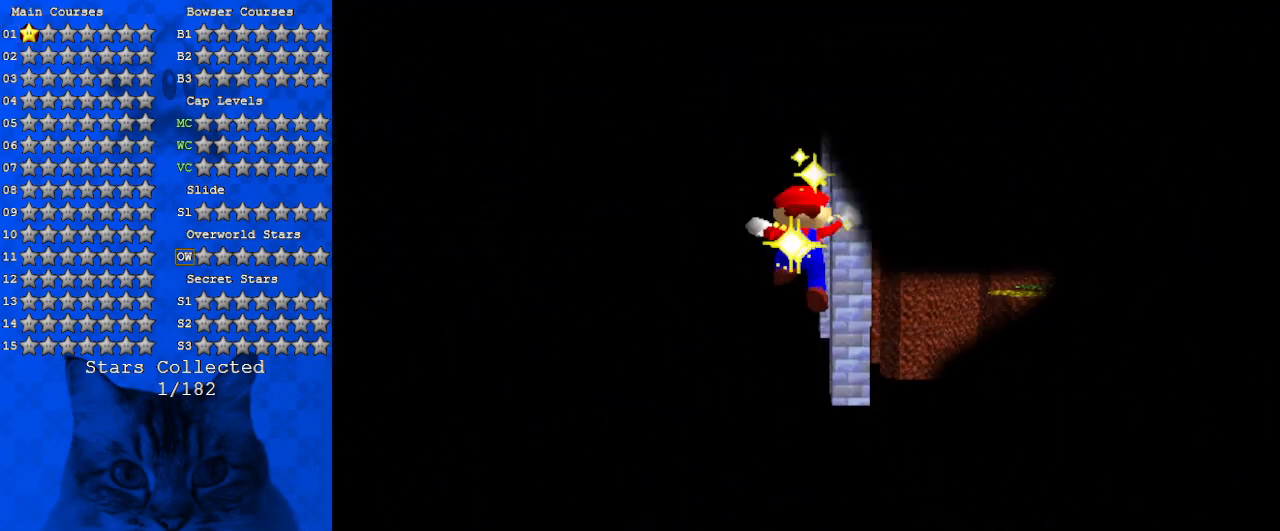
{"keys": ["shift"], "events": [[467, "shift", "down"]]}
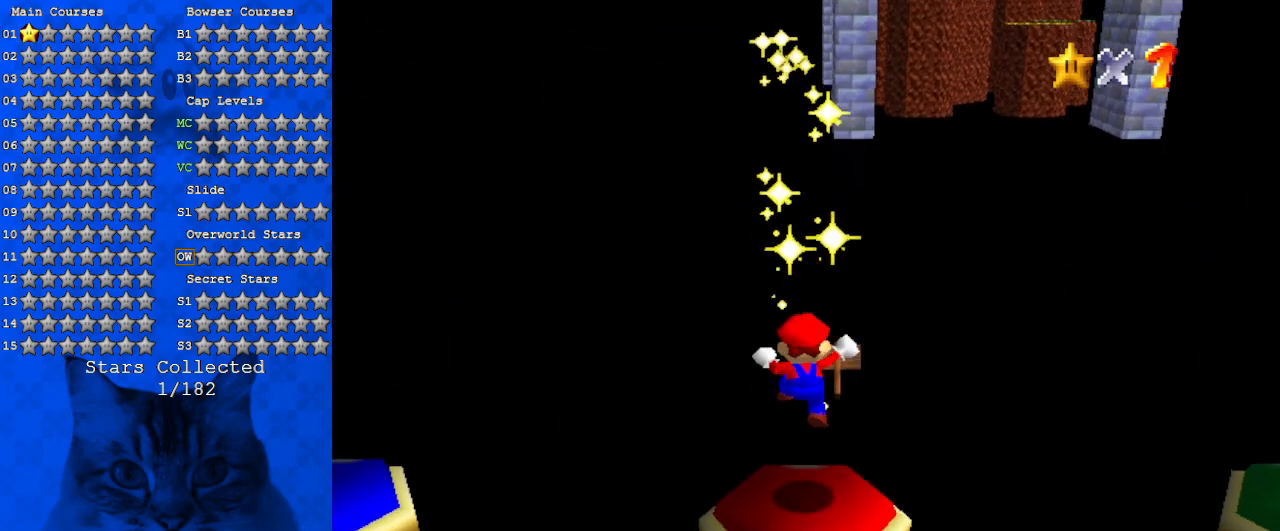
{"keys": ["return"], "events": [[100, "shift", "up"], [500, "return", "down"]]}
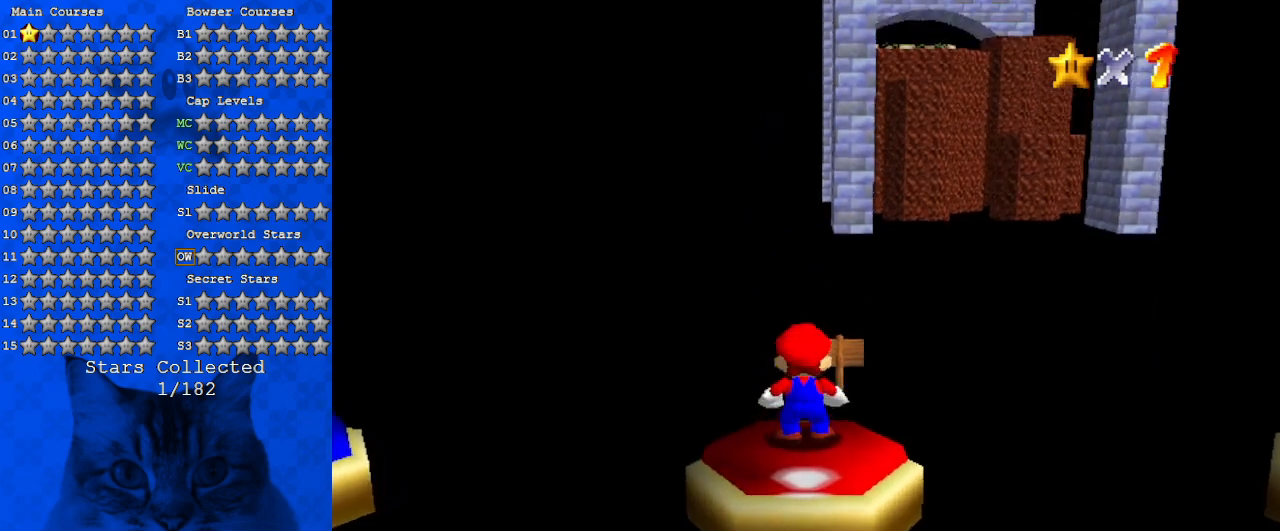
{"keys": [], "events": [[33, "return", "up"]]}